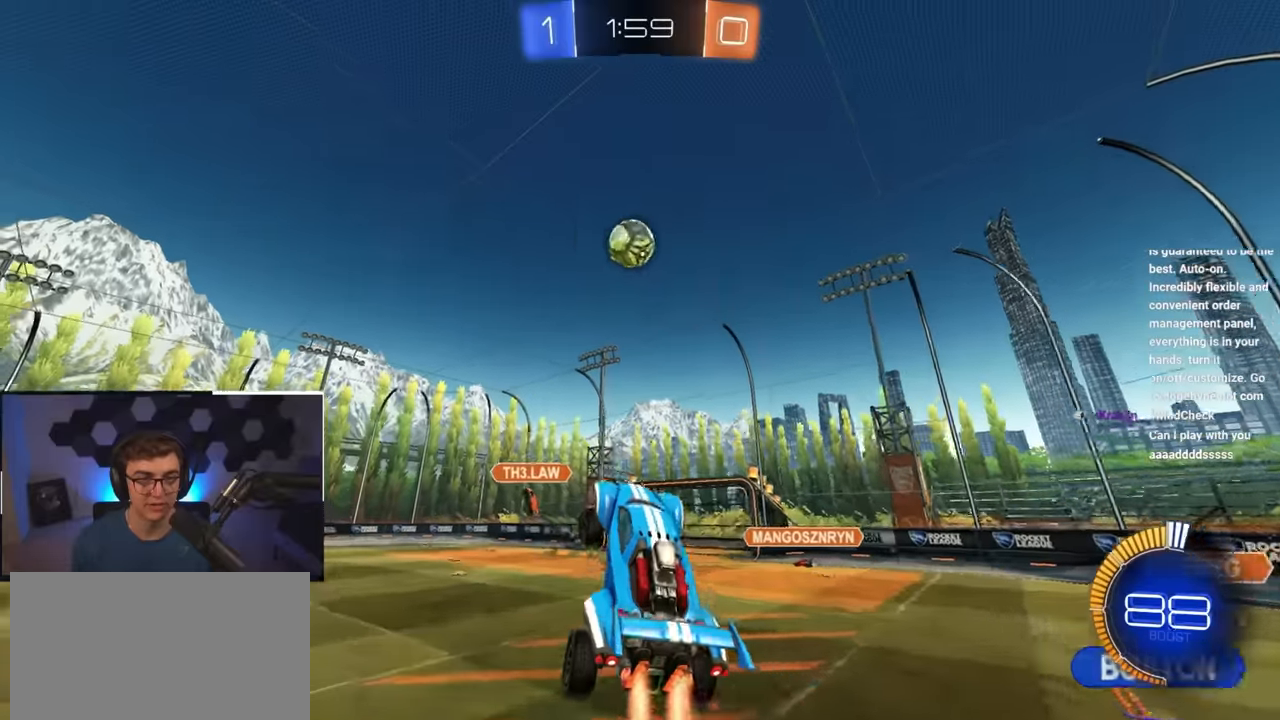
Gameplay with a controller (PlayStation layout); each line is a JSON object with the inputs held at the frame after it. "events" lists button and stick changes between this image and that frame as [ms after this image, input, new state], when the widget could be followed in between.
{"buttons": ["L2"], "left_stick": "up-left", "right_stick": "center", "events": [[17, "SQUARE", "down"], [133, "left_stick", "down"], [150, "SQUARE", "up"], [183, "left_stick", "right"], [233, "left_stick", "center"], [383, "left_stick", "up-left"]]}
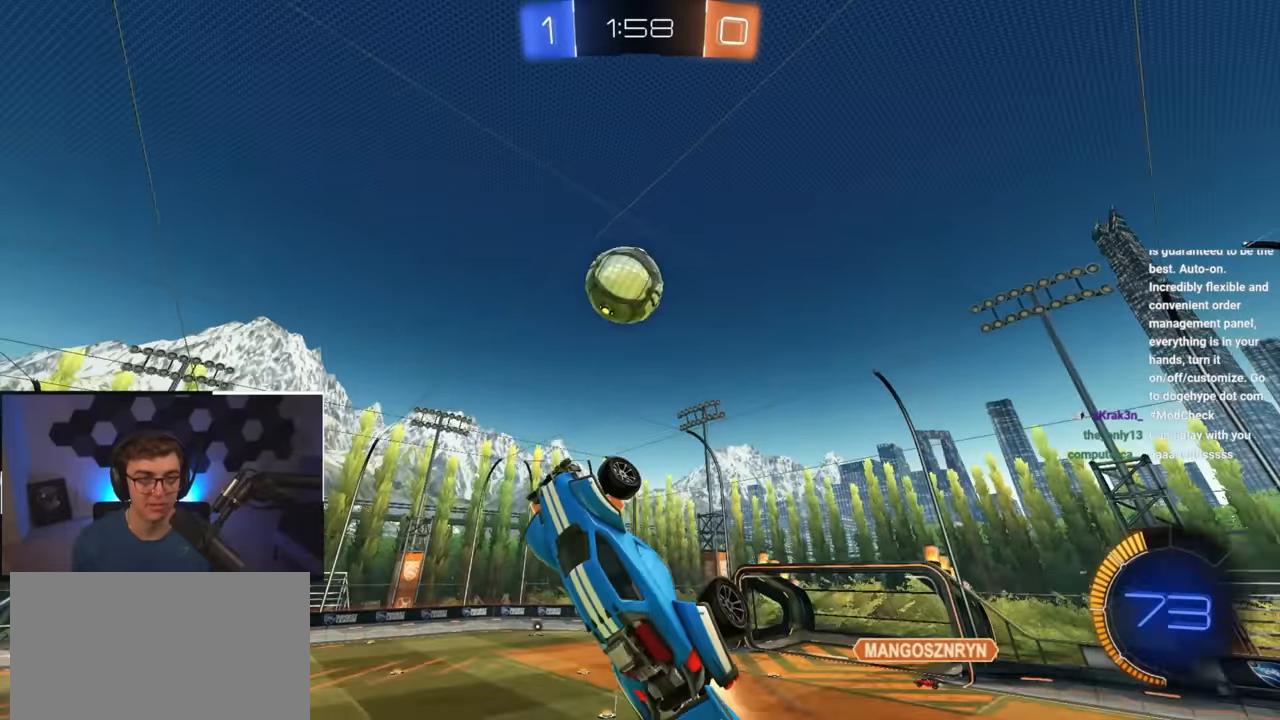
{"buttons": ["L2"], "left_stick": "center", "right_stick": "center", "events": [[117, "left_stick", "down-right"], [283, "left_stick", "up-left"], [367, "left_stick", "left"], [467, "left_stick", "center"]]}
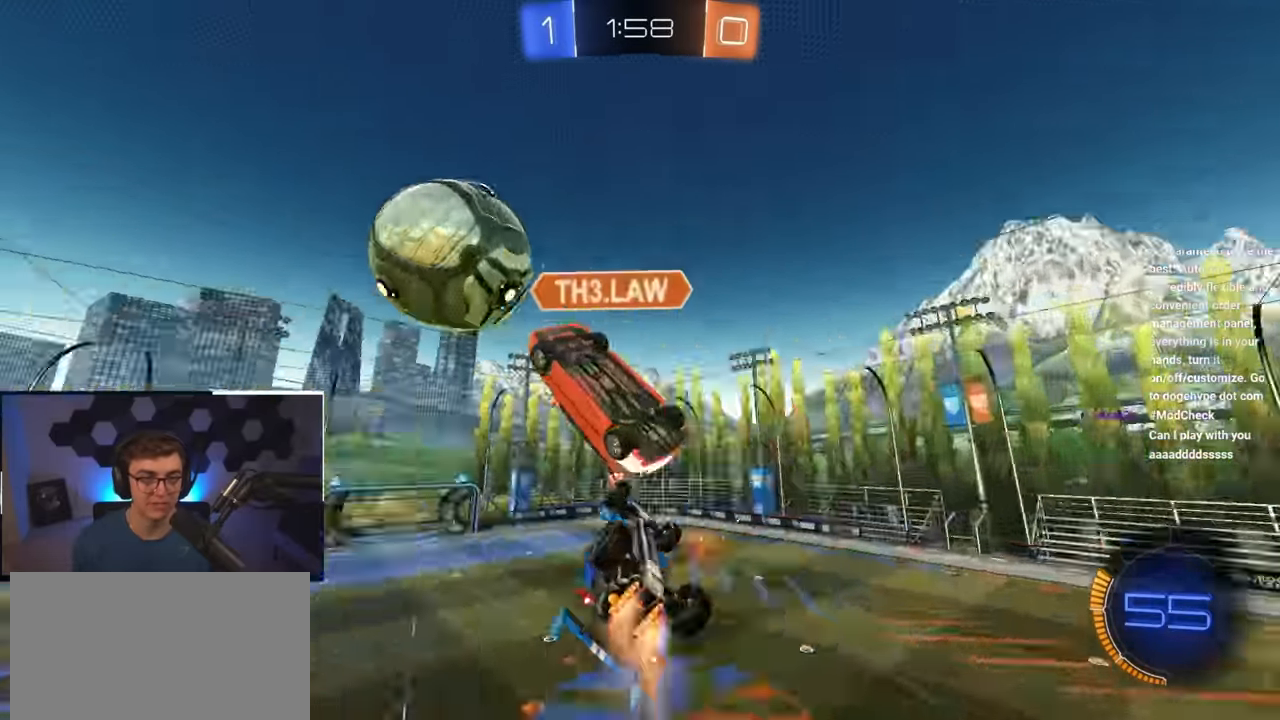
{"buttons": [], "left_stick": "center", "right_stick": "center", "events": [[67, "L2", "up"]]}
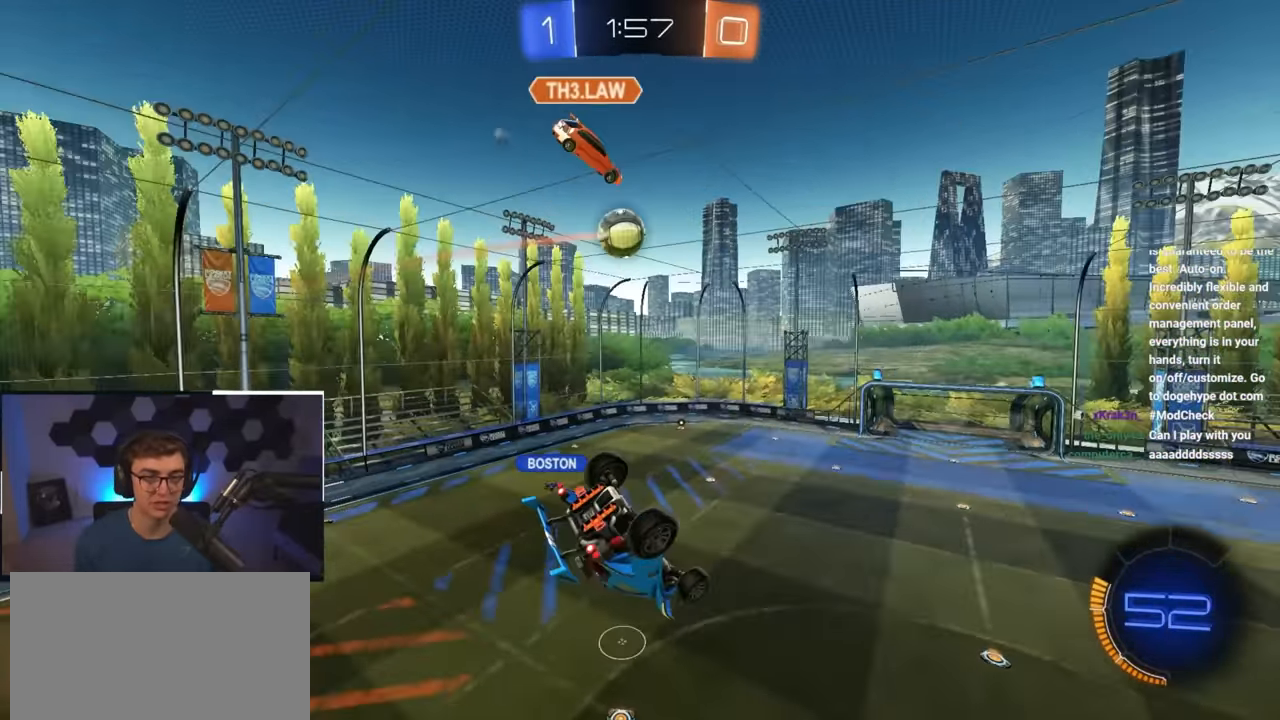
{"buttons": [], "left_stick": "center", "right_stick": "center", "events": [[250, "left_stick", "up"], [317, "left_stick", "center"]]}
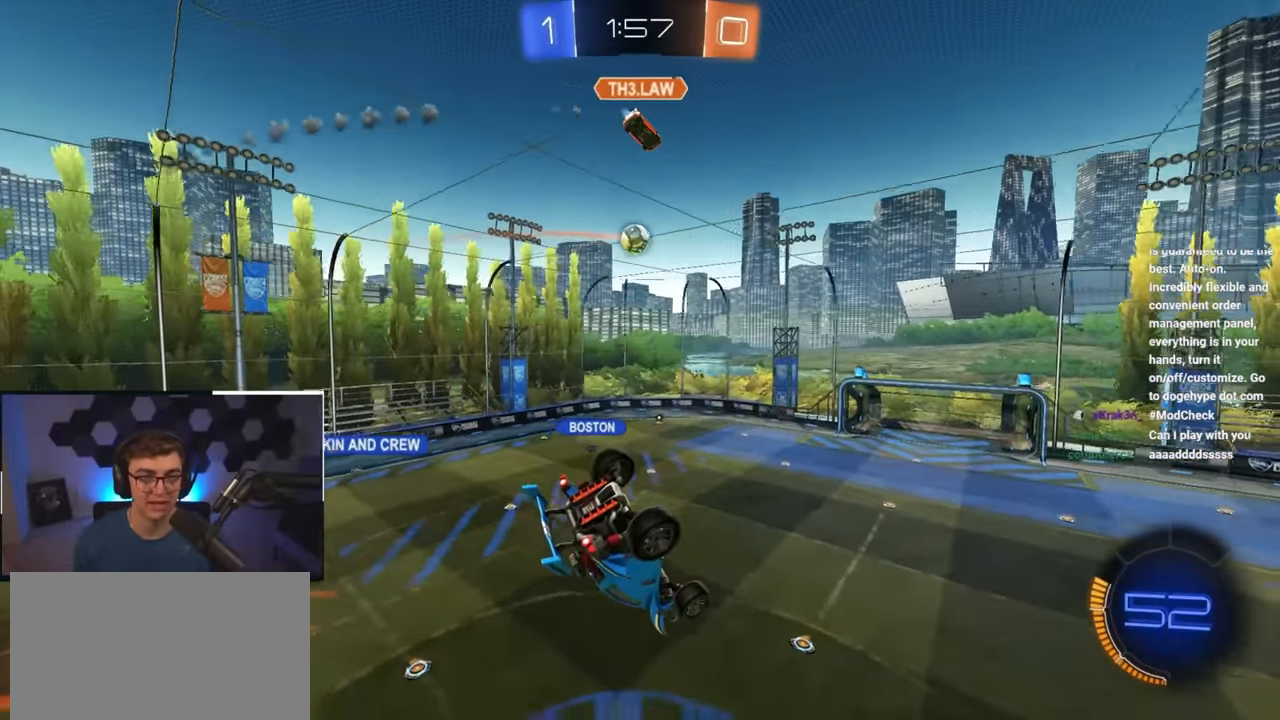
{"buttons": [], "left_stick": "down", "right_stick": "center", "events": [[100, "SQUARE", "down"], [367, "SQUARE", "up"], [417, "left_stick", "down"]]}
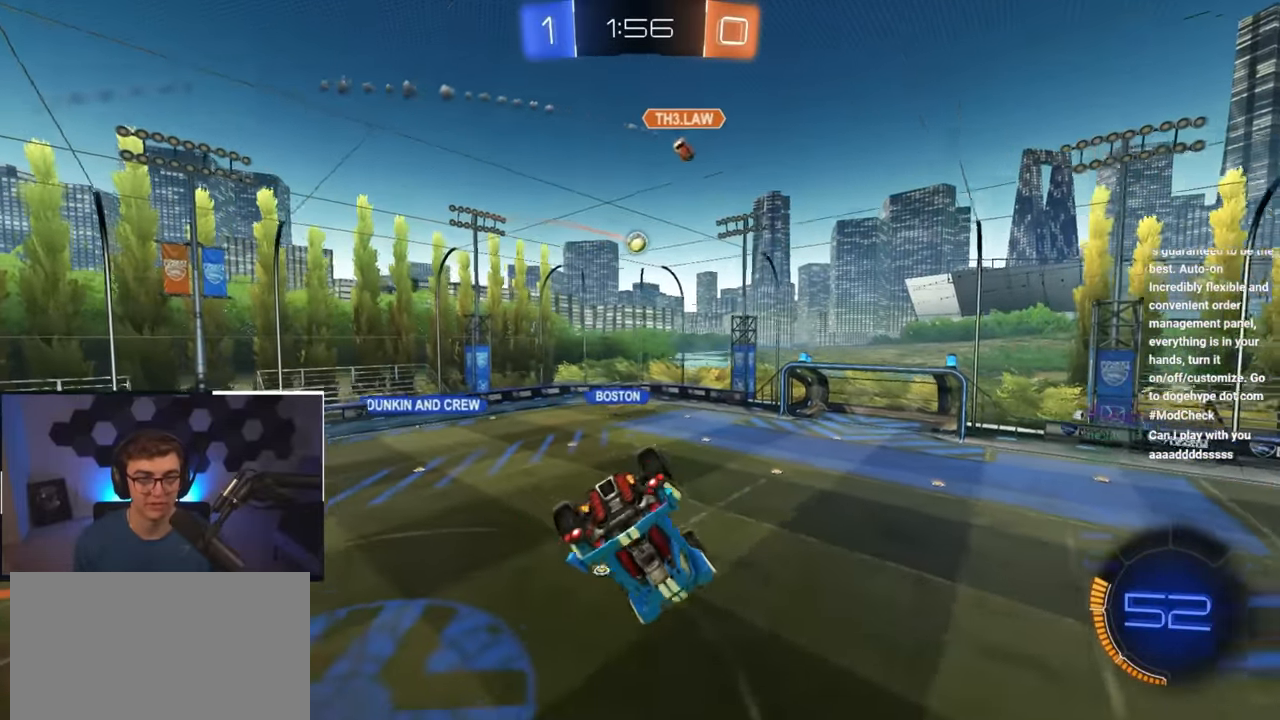
{"buttons": [], "left_stick": "center", "right_stick": "center", "events": [[17, "left_stick", "center"], [250, "left_stick", "down"], [383, "left_stick", "center"]]}
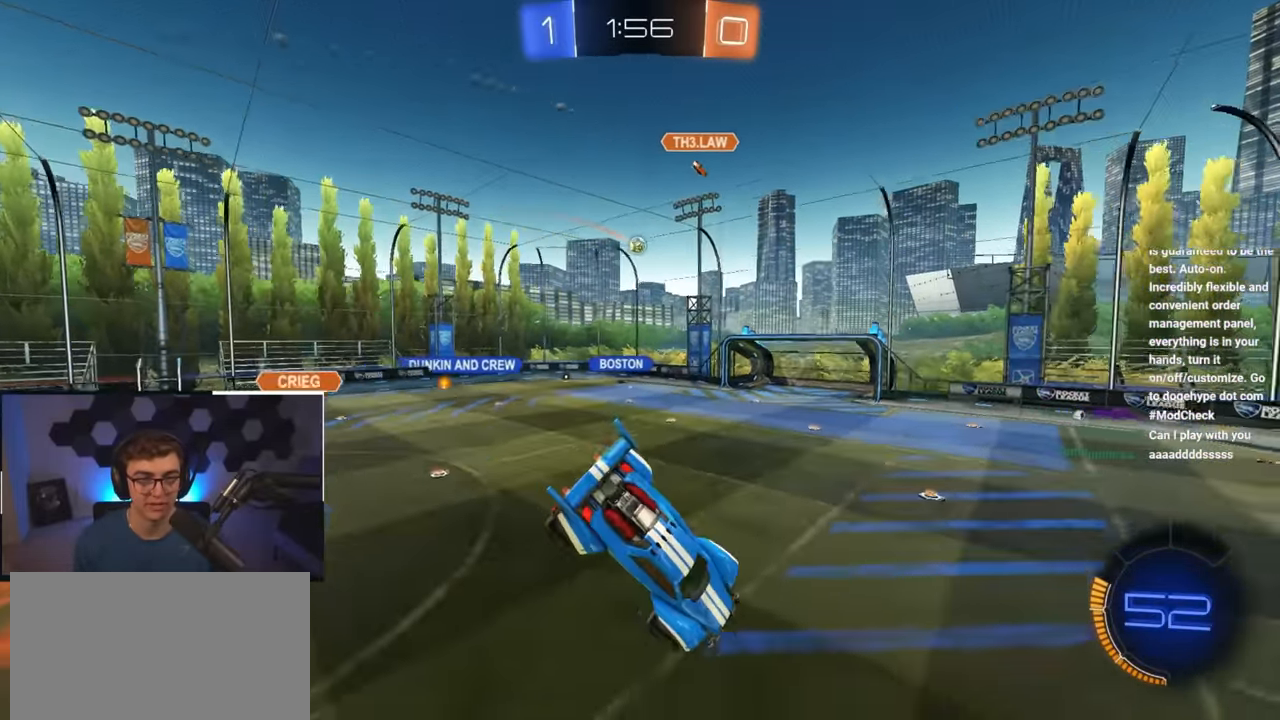
{"buttons": [], "left_stick": "up", "right_stick": "center", "events": [[17, "SQUARE", "down"], [67, "left_stick", "down"], [117, "SQUARE", "up"], [183, "L2", "down"], [250, "left_stick", "center"], [267, "L2", "up"], [350, "left_stick", "up-left"], [500, "left_stick", "up"]]}
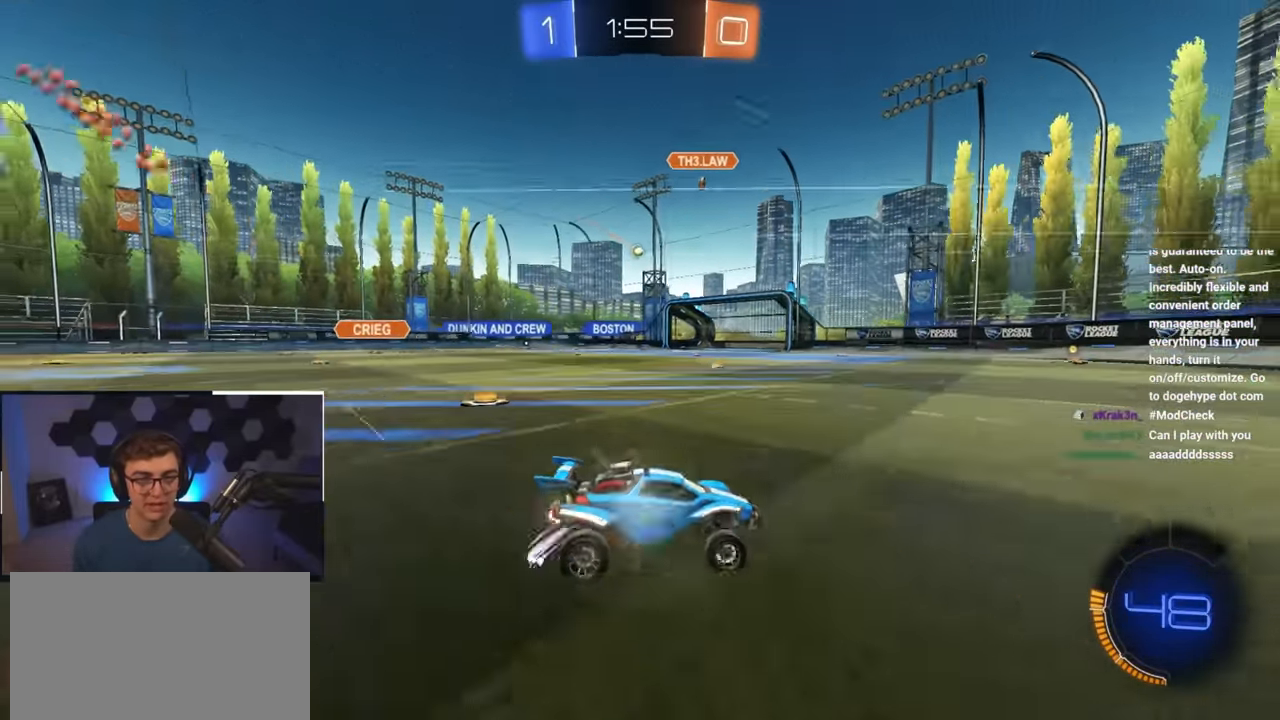
{"buttons": [], "left_stick": "up", "right_stick": "center", "events": [[33, "L2", "down"], [167, "left_stick", "up-left"], [267, "L2", "up"], [367, "left_stick", "up"]]}
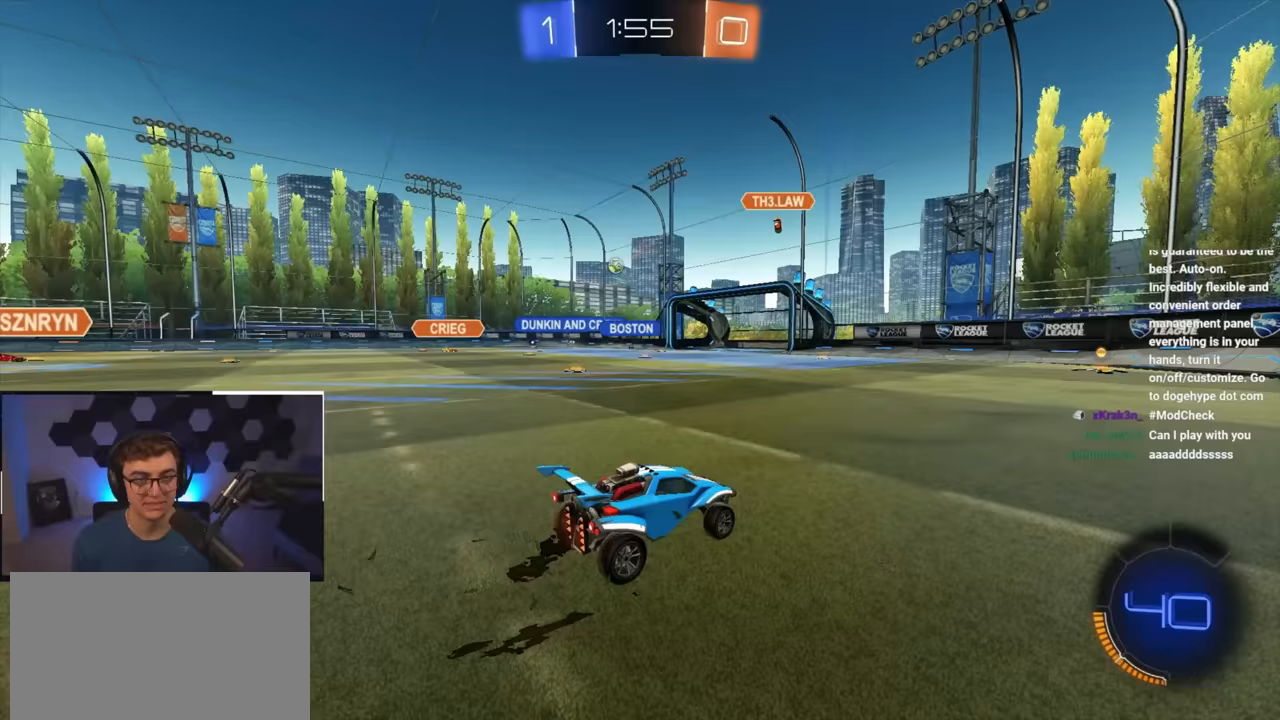
{"buttons": [], "left_stick": "up", "right_stick": "center", "events": []}
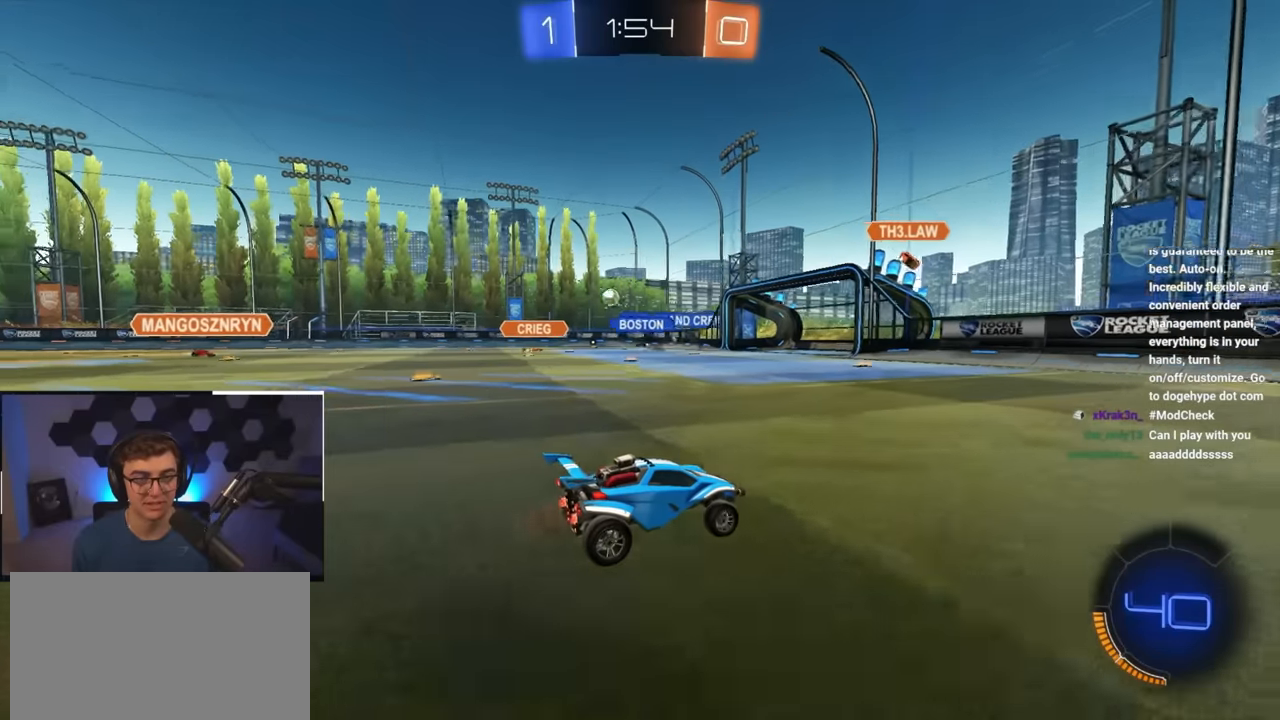
{"buttons": [], "left_stick": "up-left", "right_stick": "center", "events": [[67, "L2", "down"], [133, "L2", "up"], [433, "left_stick", "up-left"]]}
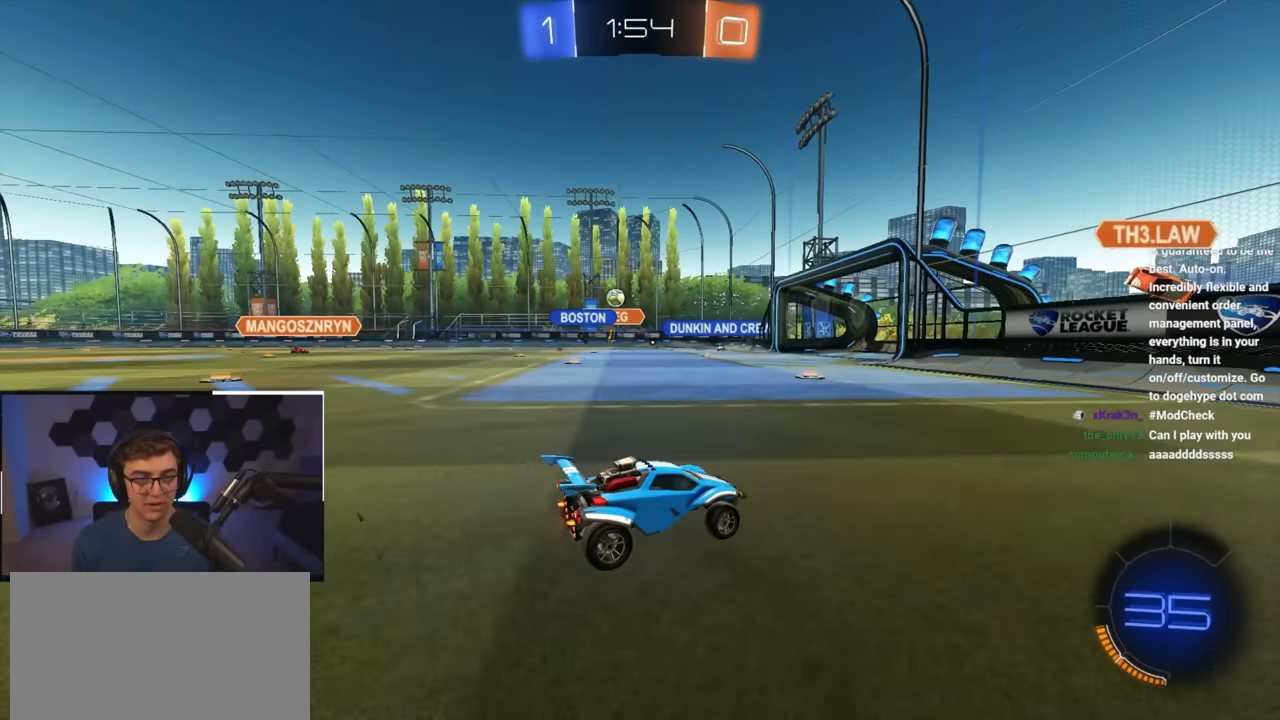
{"buttons": [], "left_stick": "down", "right_stick": "center", "events": [[300, "left_stick", "up-right"], [417, "left_stick", "down-right"], [467, "left_stick", "down"]]}
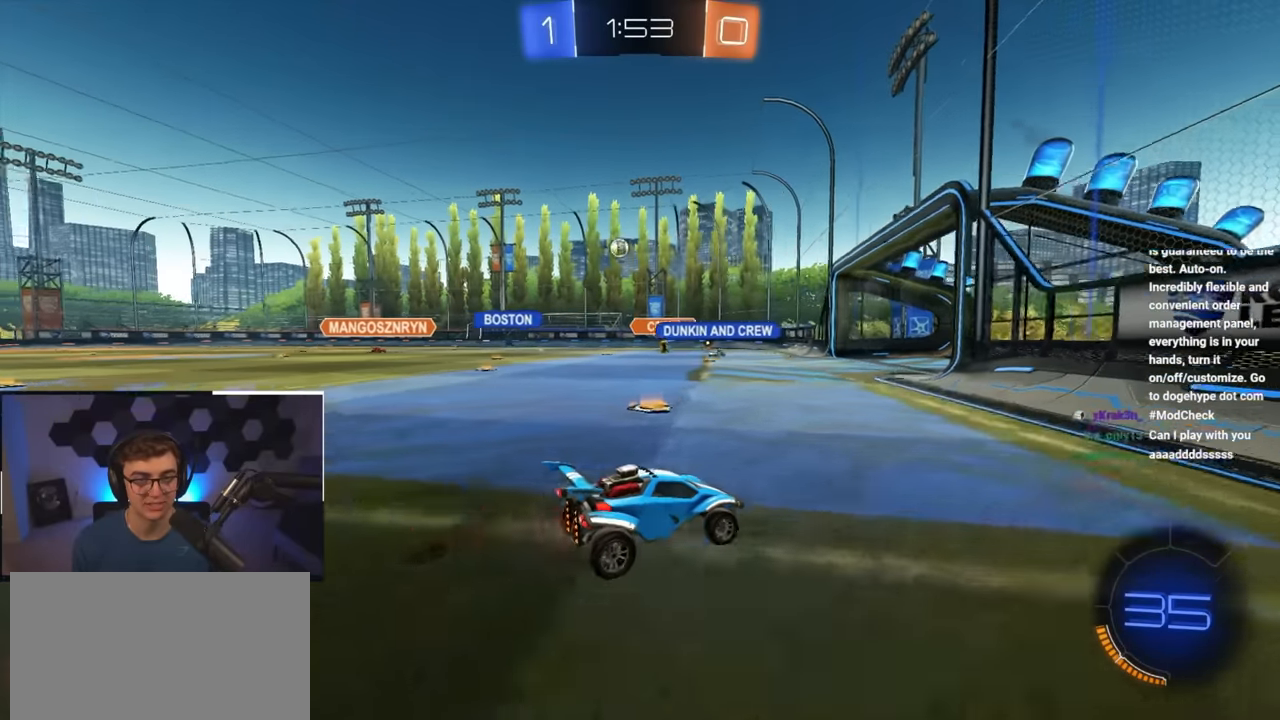
{"buttons": [], "left_stick": "up-left", "right_stick": "center", "events": [[100, "left_stick", "center"], [150, "left_stick", "up"], [233, "left_stick", "center"], [483, "left_stick", "up-left"]]}
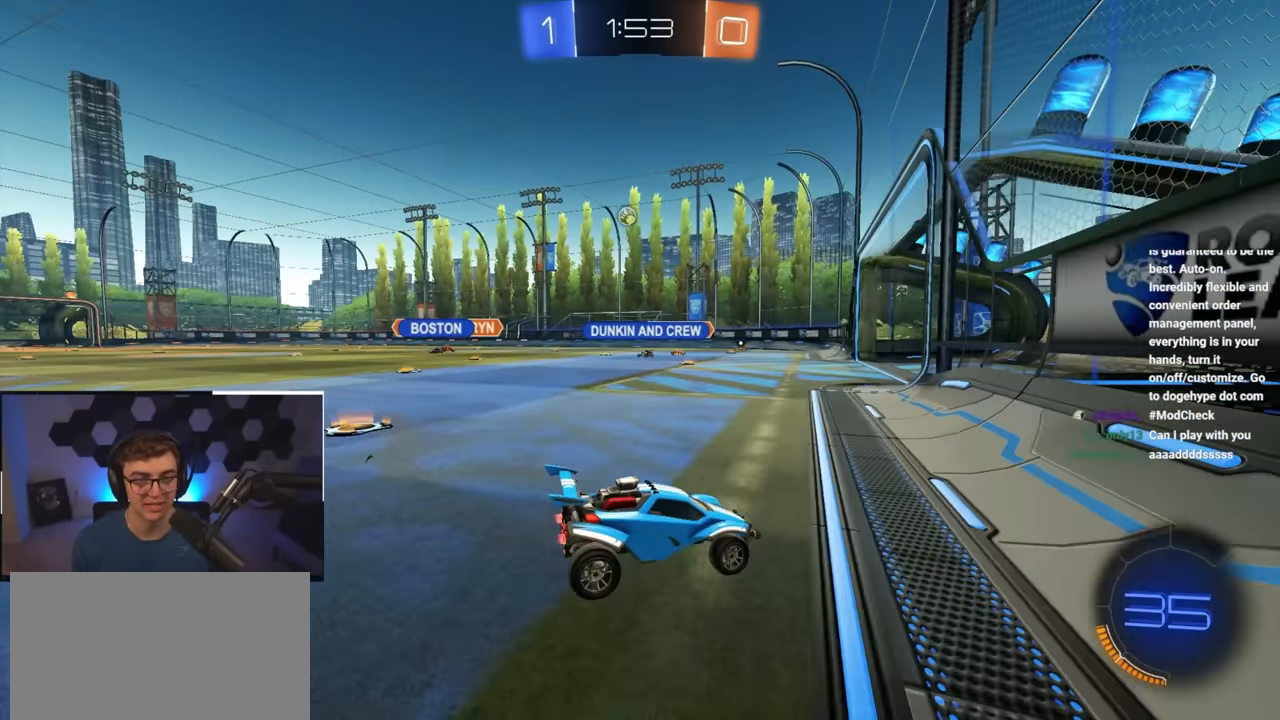
{"buttons": [], "left_stick": "left", "right_stick": "center", "events": [[100, "R1", "down"], [100, "left_stick", "left"], [267, "R1", "up"]]}
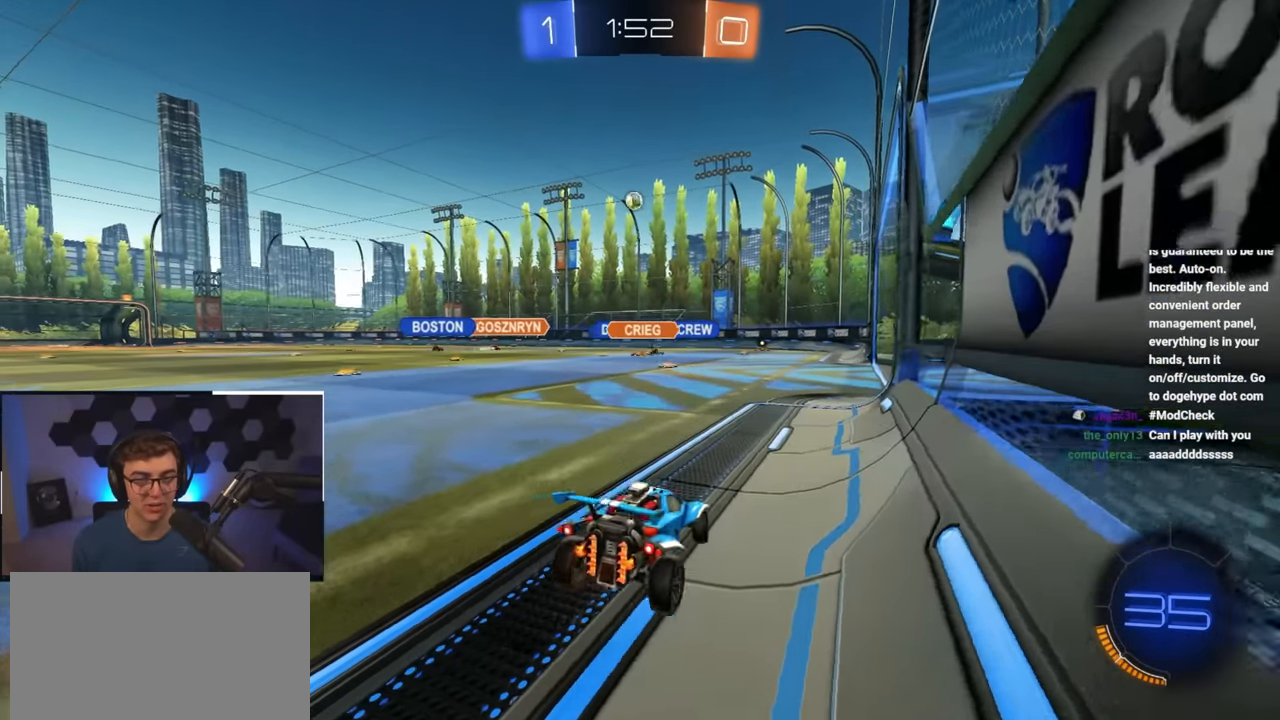
{"buttons": [], "left_stick": "up-left", "right_stick": "center", "events": [[33, "left_stick", "up-left"]]}
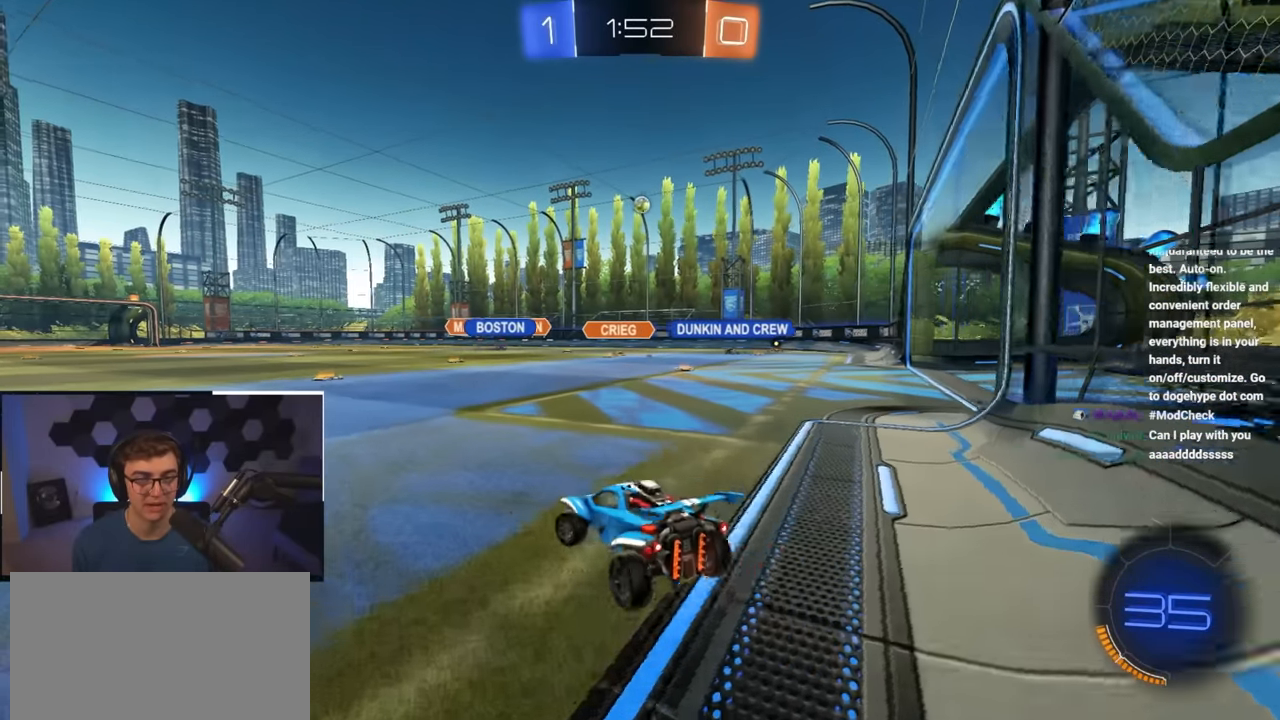
{"buttons": [], "left_stick": "up-left", "right_stick": "center", "events": []}
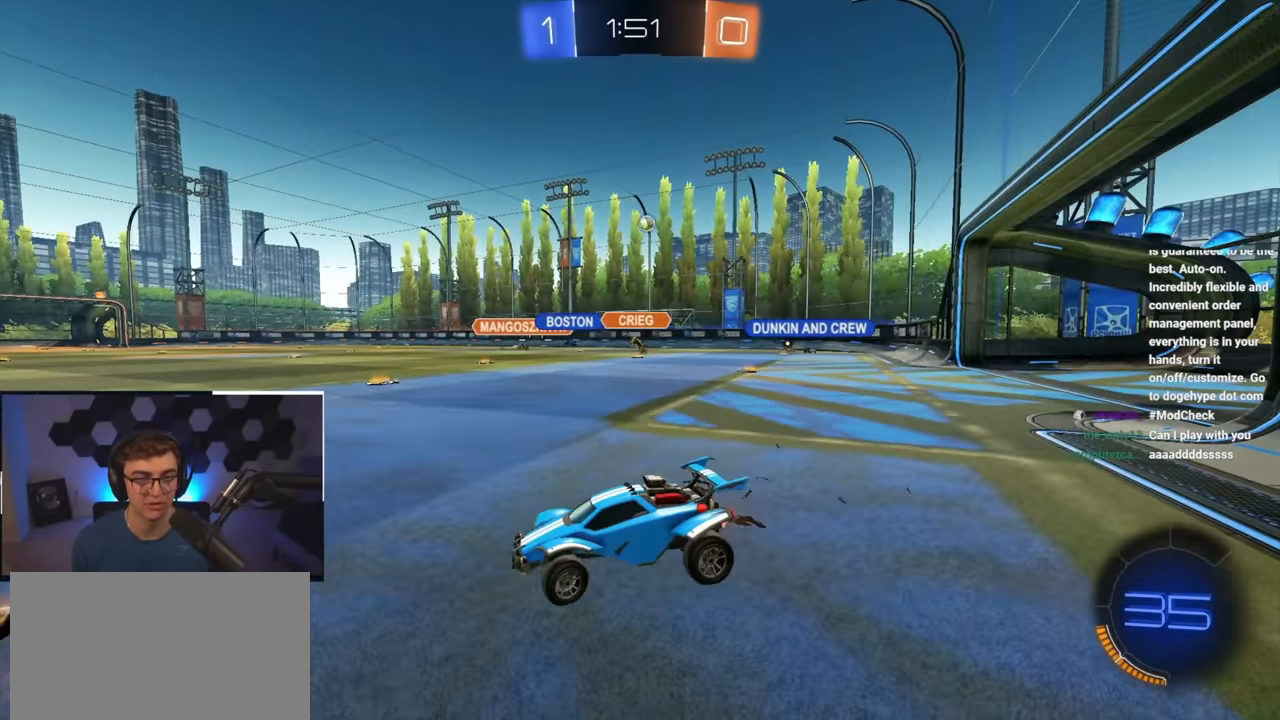
{"buttons": ["R1"], "left_stick": "up-right", "right_stick": "center", "events": [[83, "left_stick", "up-right"], [333, "R1", "down"]]}
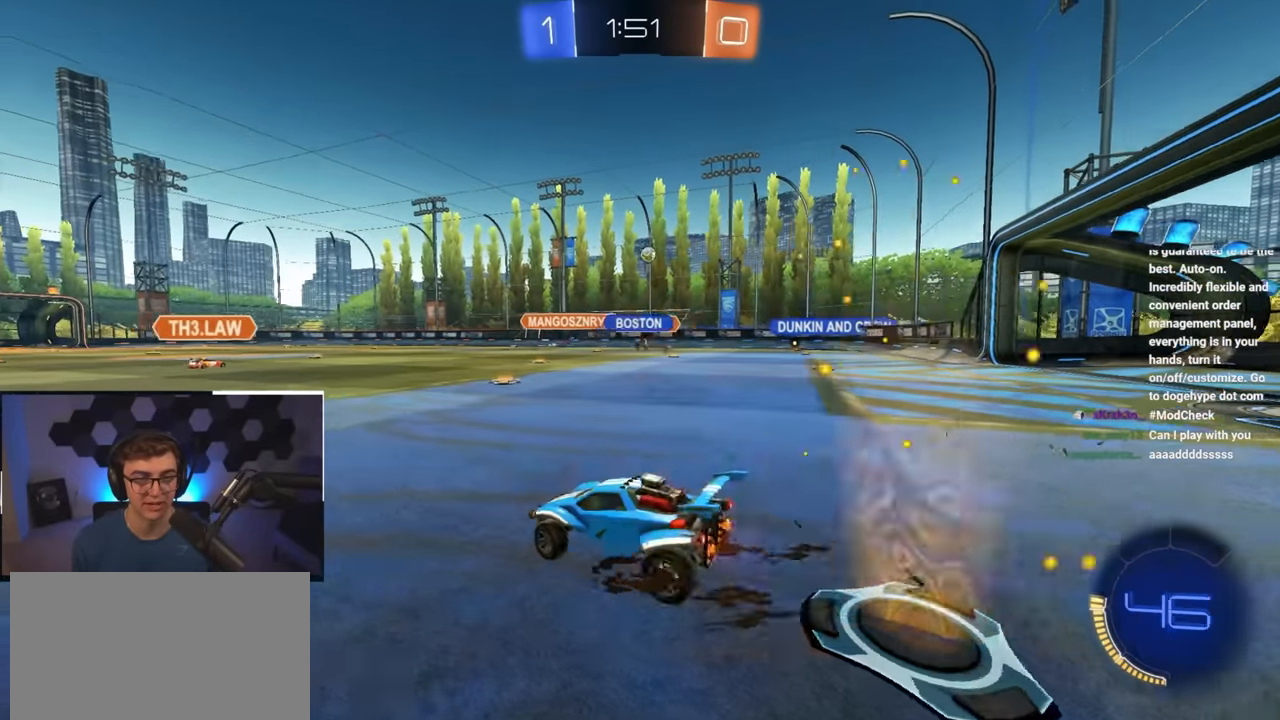
{"buttons": [], "left_stick": "up-right", "right_stick": "center", "events": [[67, "R1", "up"], [183, "left_stick", "up-left"], [333, "left_stick", "up"], [450, "left_stick", "up-right"]]}
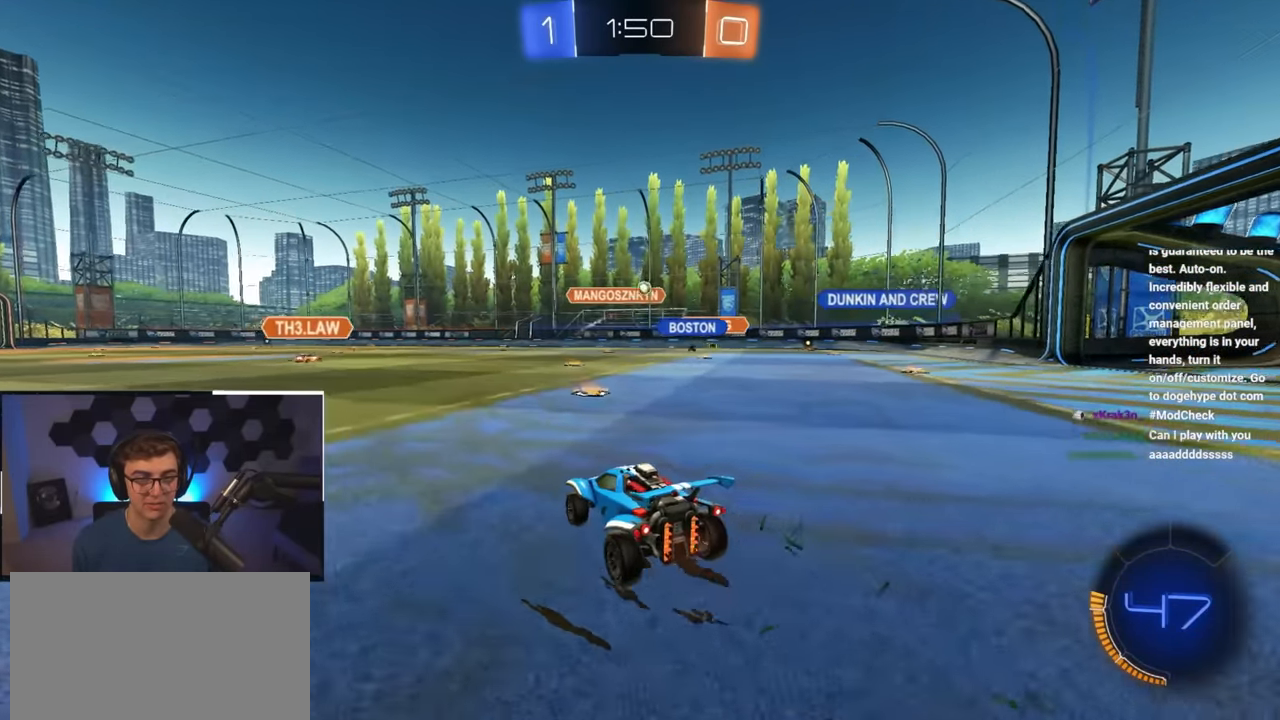
{"buttons": [], "left_stick": "up-right", "right_stick": "center", "events": [[100, "left_stick", "up"], [283, "R1", "down"], [283, "left_stick", "up-right"], [450, "R1", "up"]]}
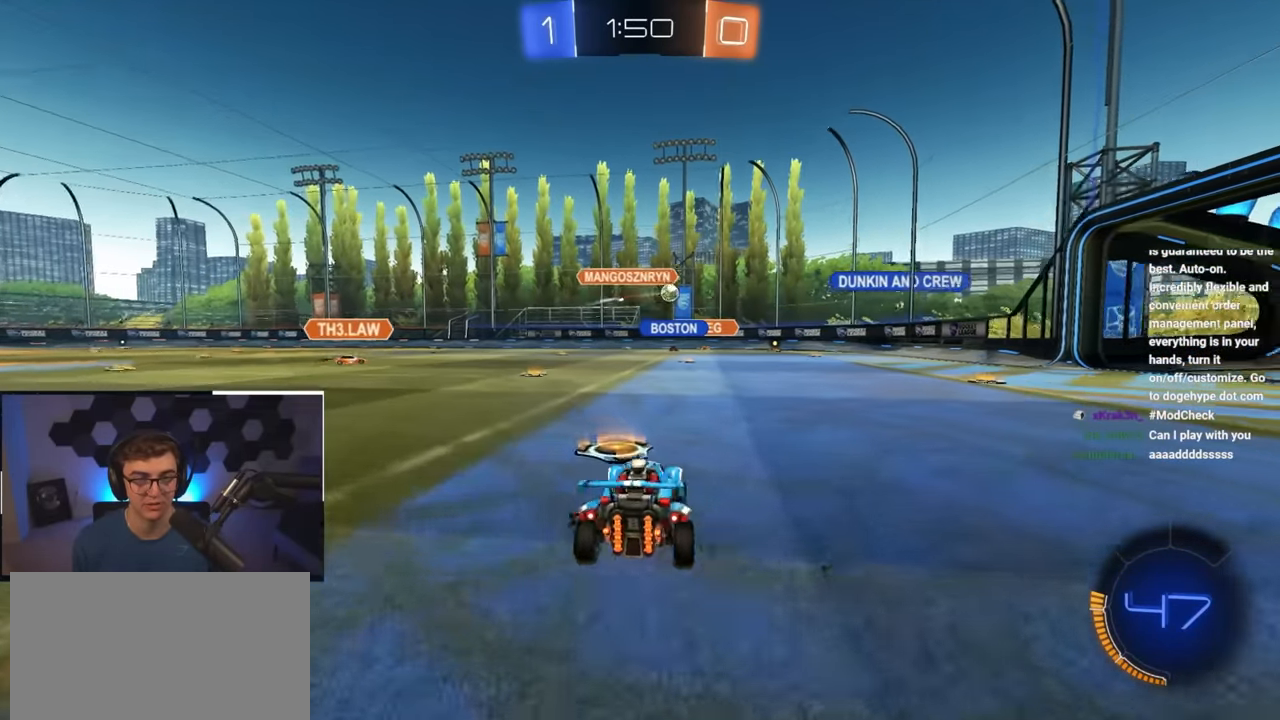
{"buttons": [], "left_stick": "up", "right_stick": "center", "events": [[383, "left_stick", "up"]]}
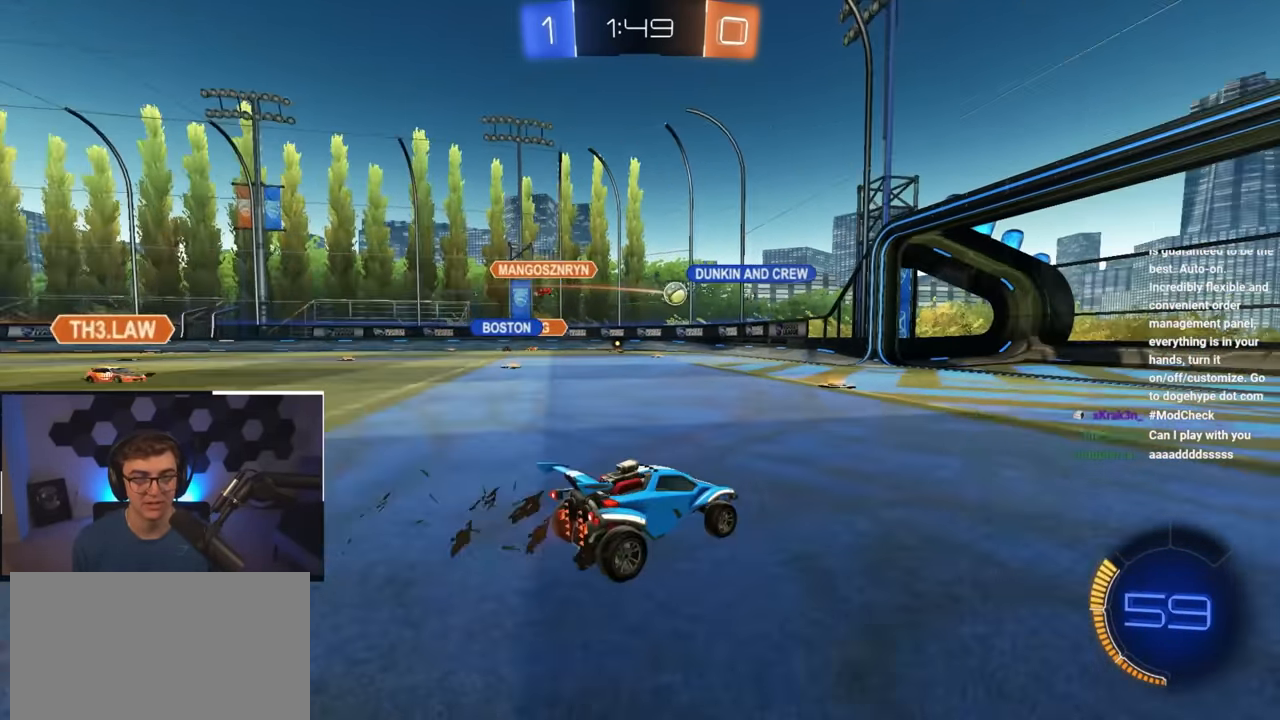
{"buttons": [], "left_stick": "up", "right_stick": "center", "events": []}
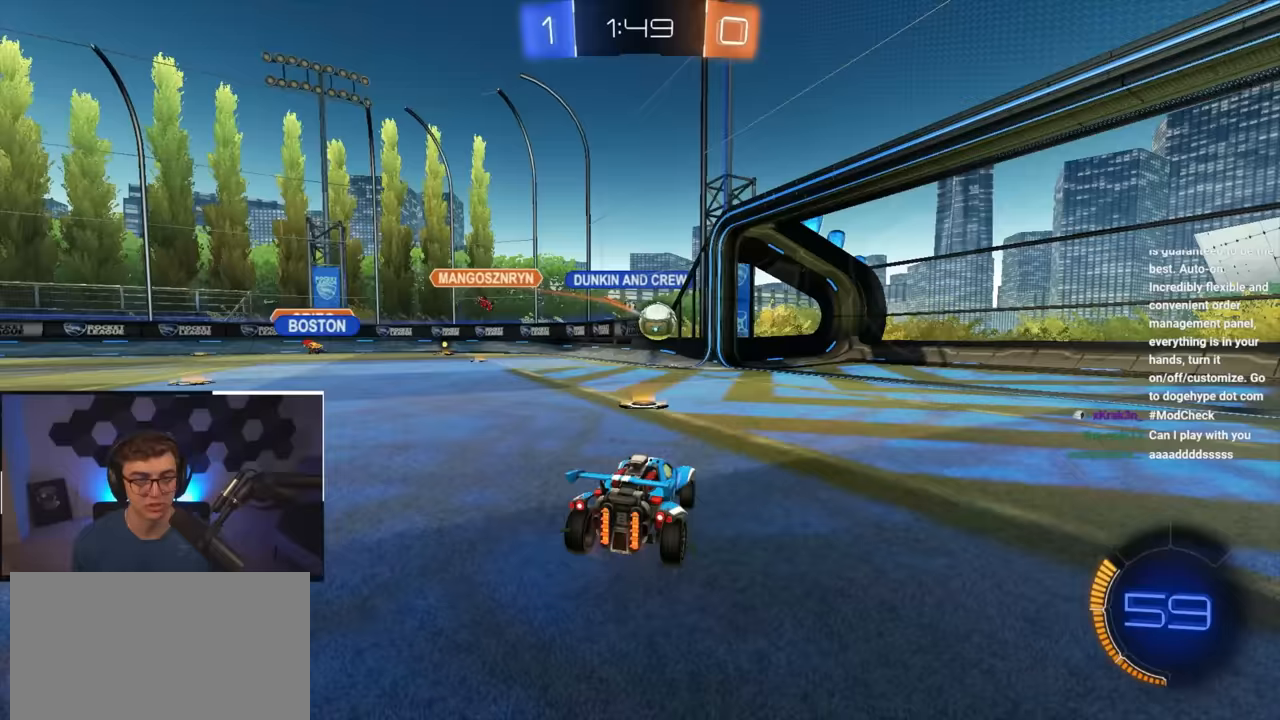
{"buttons": [], "left_stick": "up-left", "right_stick": "center", "events": [[167, "left_stick", "down-right"], [367, "left_stick", "up-left"]]}
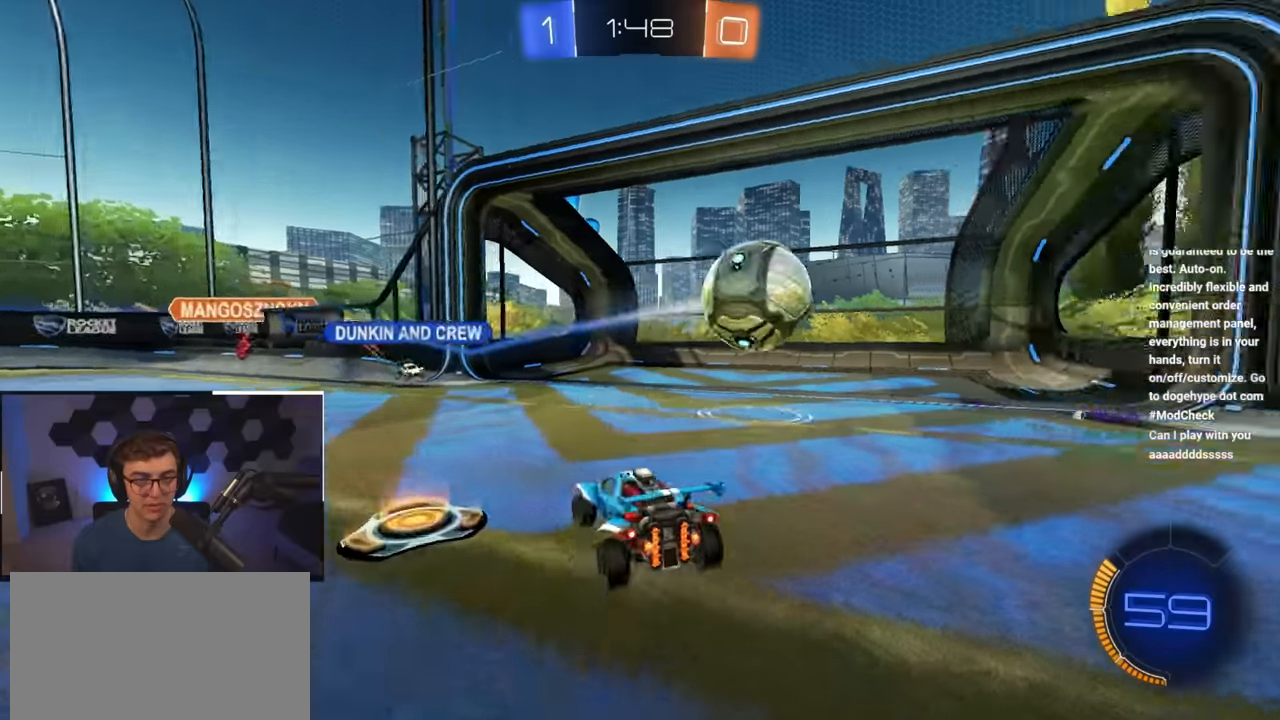
{"buttons": [], "left_stick": "up", "right_stick": "center", "events": [[250, "left_stick", "up"]]}
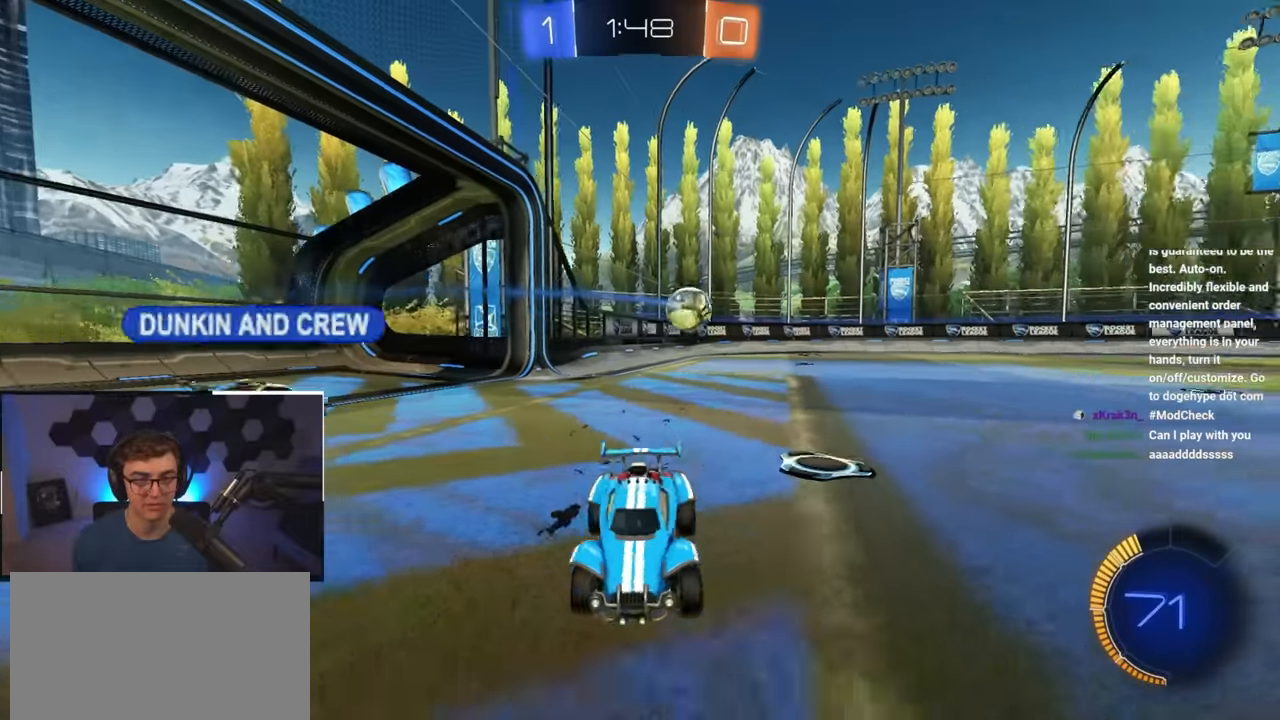
{"buttons": [], "left_stick": "up", "right_stick": "center", "events": [[83, "left_stick", "up-left"], [233, "left_stick", "up"]]}
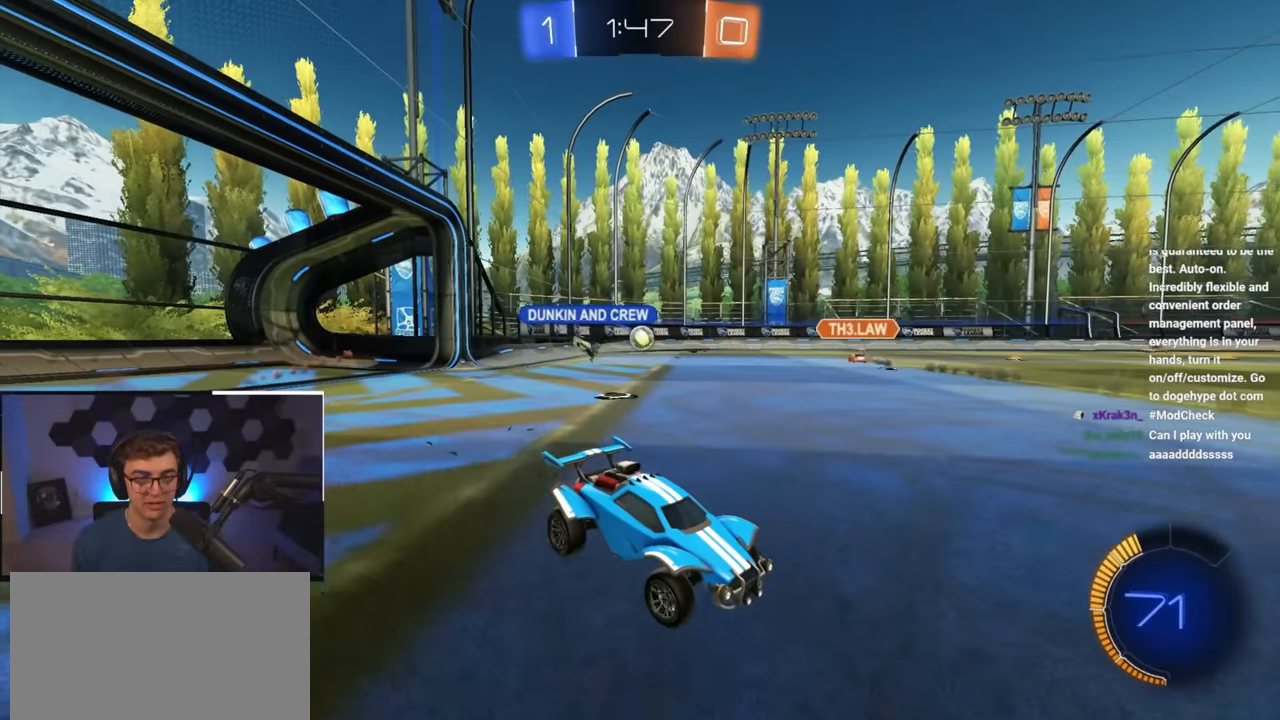
{"buttons": [], "left_stick": "up", "right_stick": "center", "events": []}
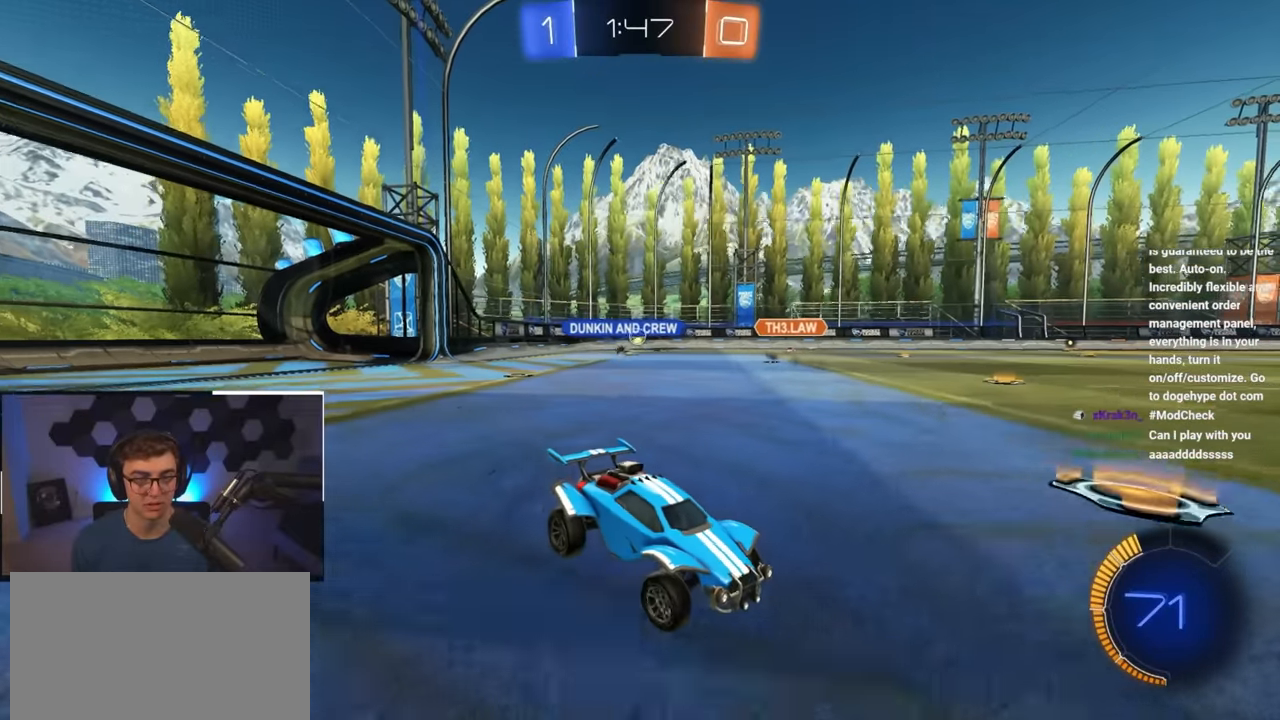
{"buttons": [], "left_stick": "up-right", "right_stick": "center", "events": [[200, "left_stick", "up-right"], [250, "R1", "down"], [383, "R1", "up"]]}
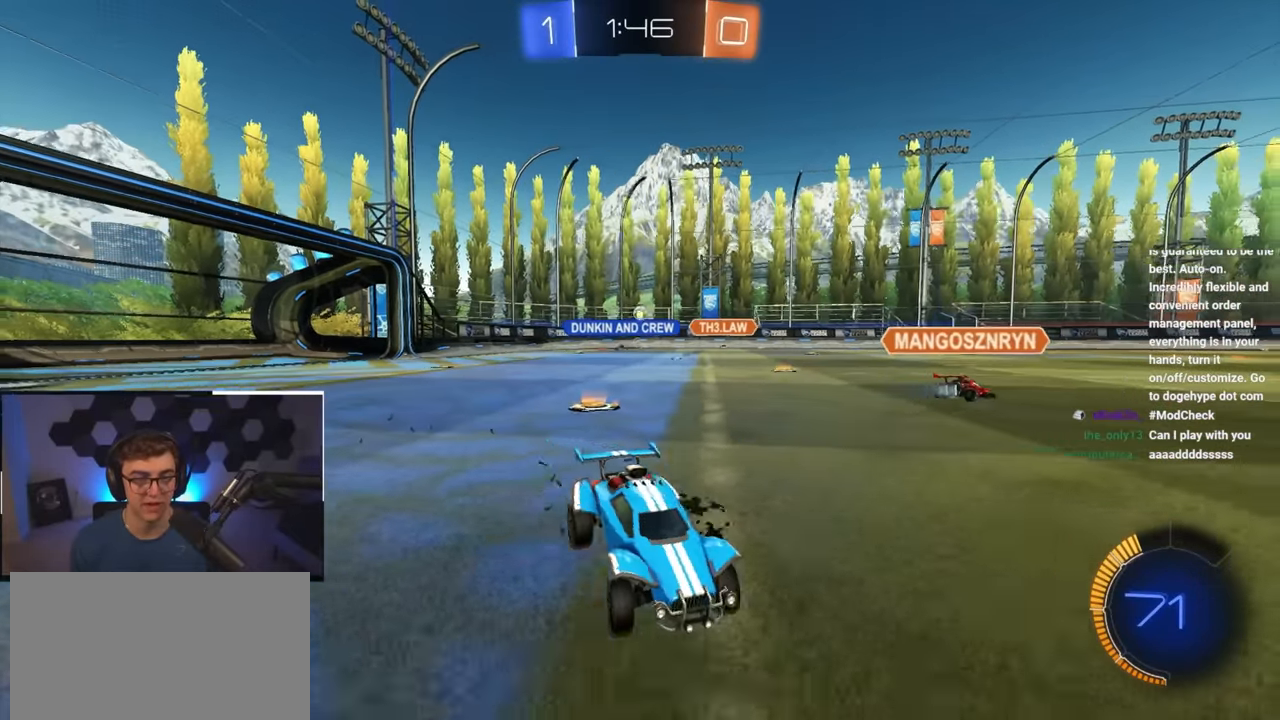
{"buttons": ["R1"], "left_stick": "up-right", "right_stick": "center", "events": [[433, "R1", "down"]]}